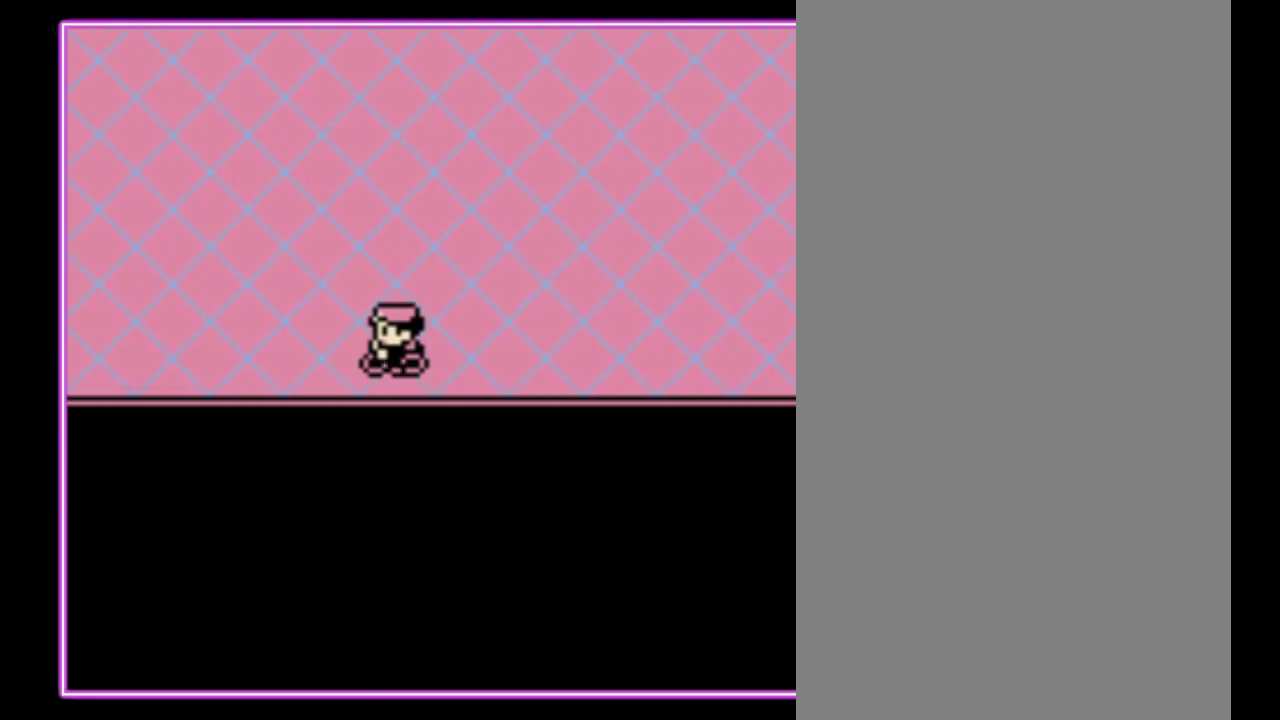
Gameplay with a controller (Nintendo layout); each line is a JSON object with the inputs held at the frame after it. "events" lists button and stick changes between this image and that frame as [ms after this image, input, new state], when the widget could be followed in between. Not read: L3 R3.
{"buttons": ["DPAD_LEFT"], "events": []}
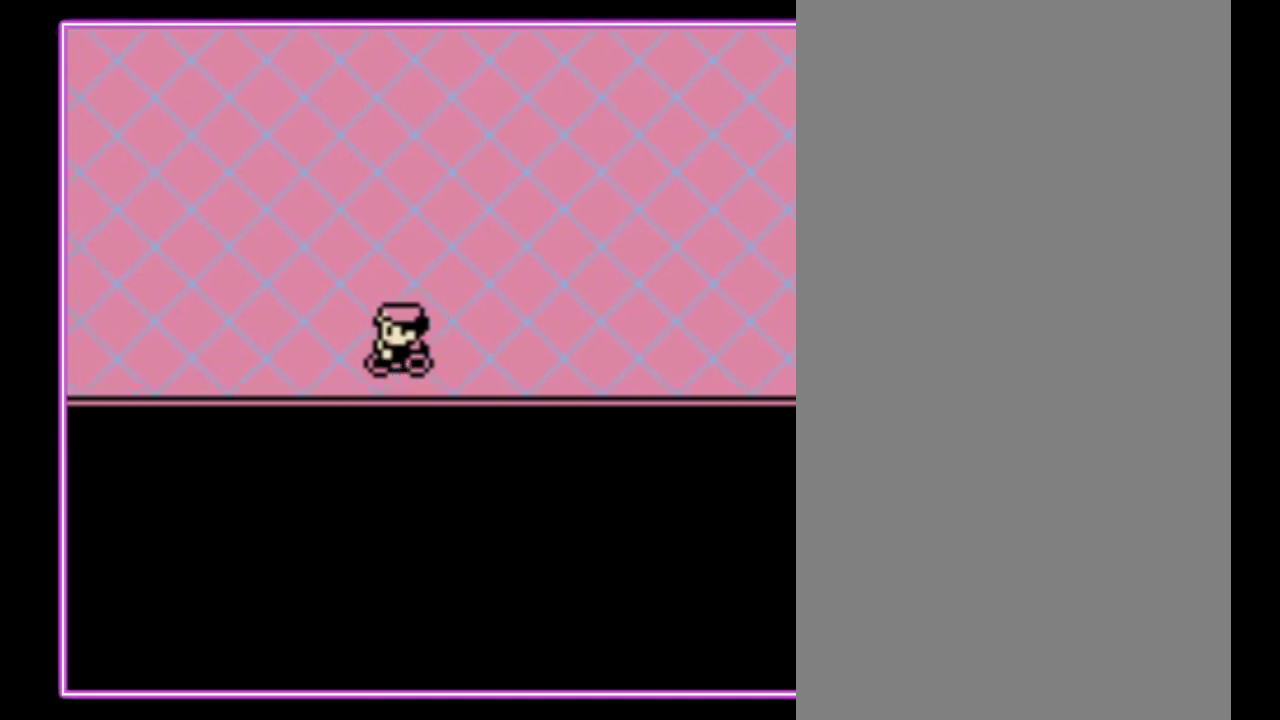
{"buttons": ["DPAD_LEFT"], "events": []}
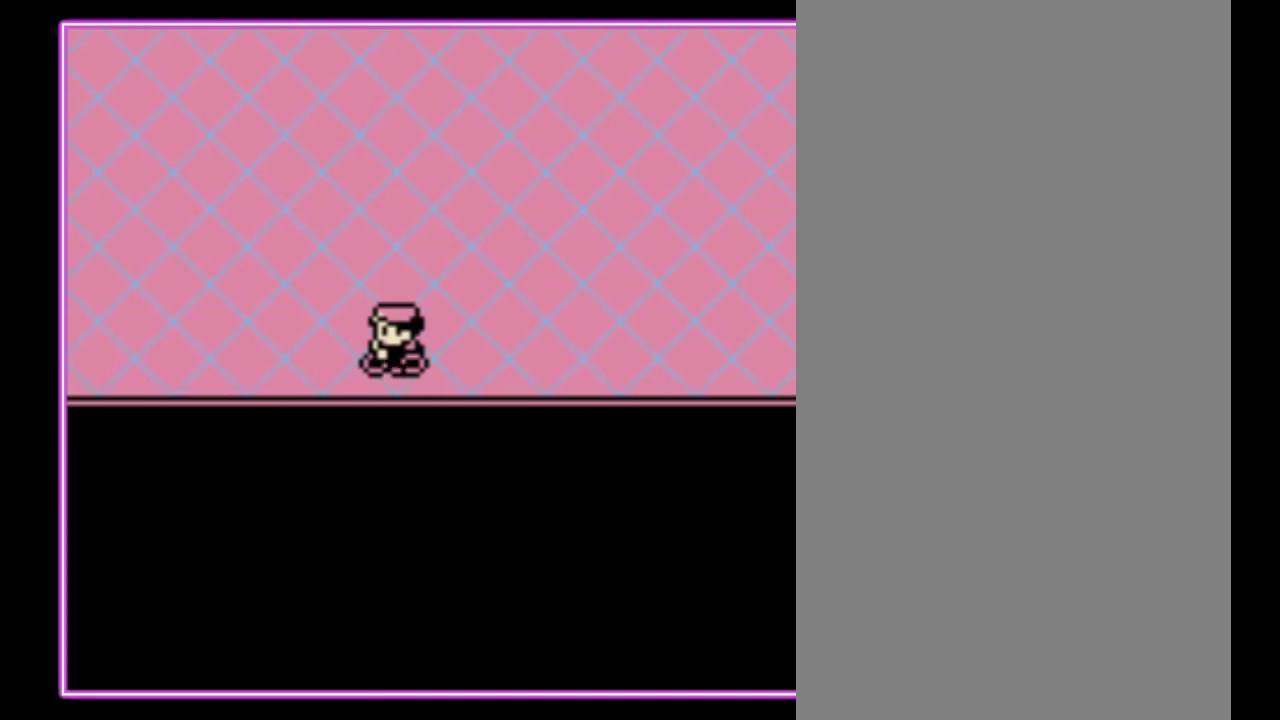
{"buttons": ["DPAD_LEFT"], "events": []}
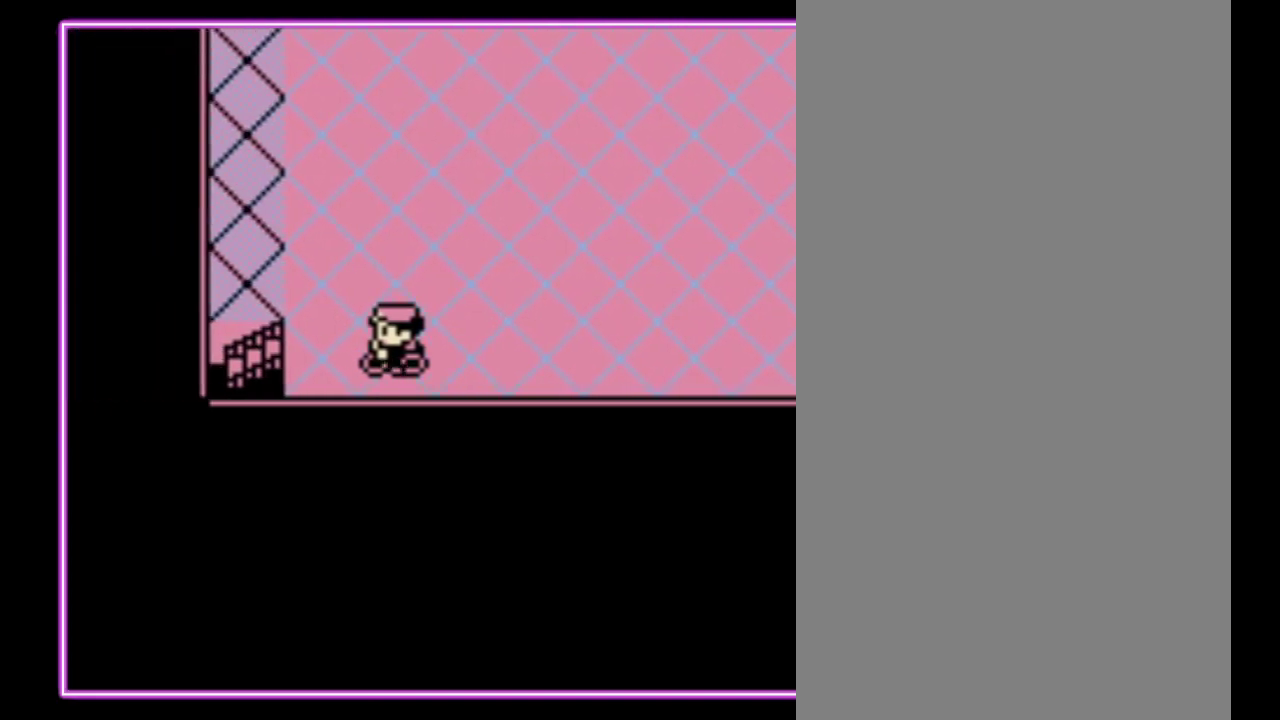
{"buttons": [], "events": [[467, "DPAD_LEFT", "up"]]}
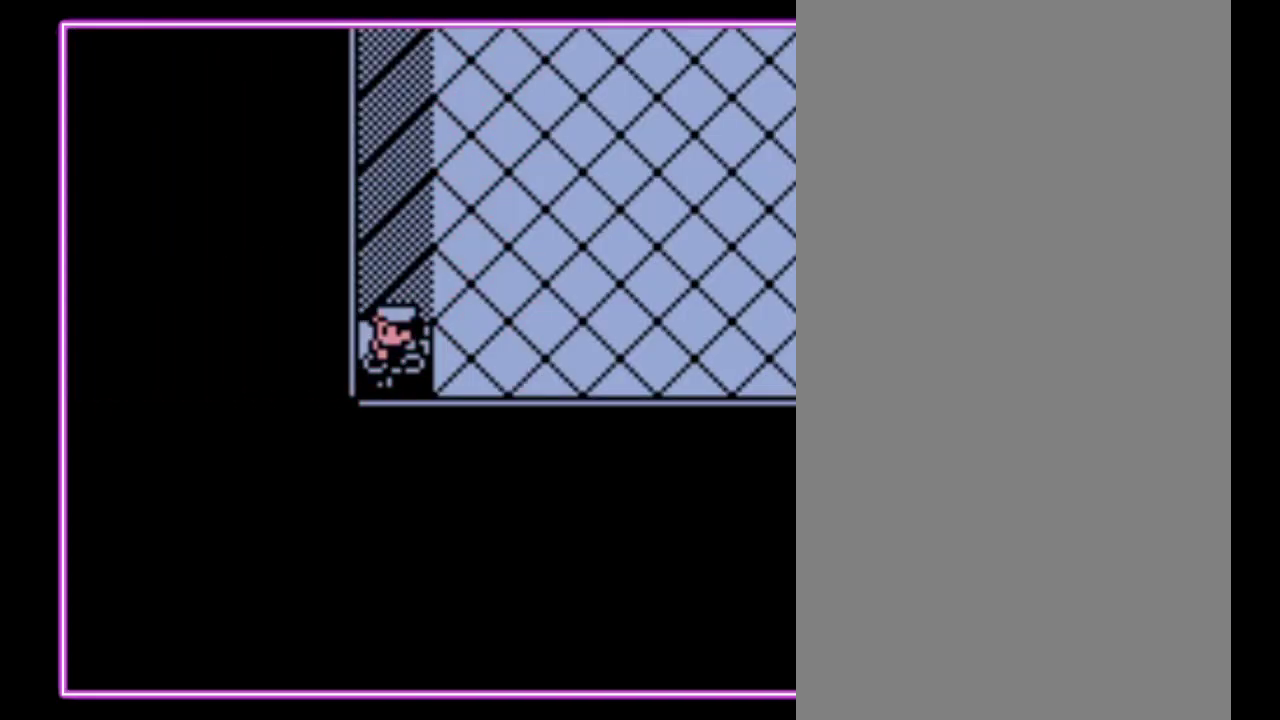
{"buttons": ["DPAD_DOWN"], "events": [[67, "DPAD_DOWN", "down"]]}
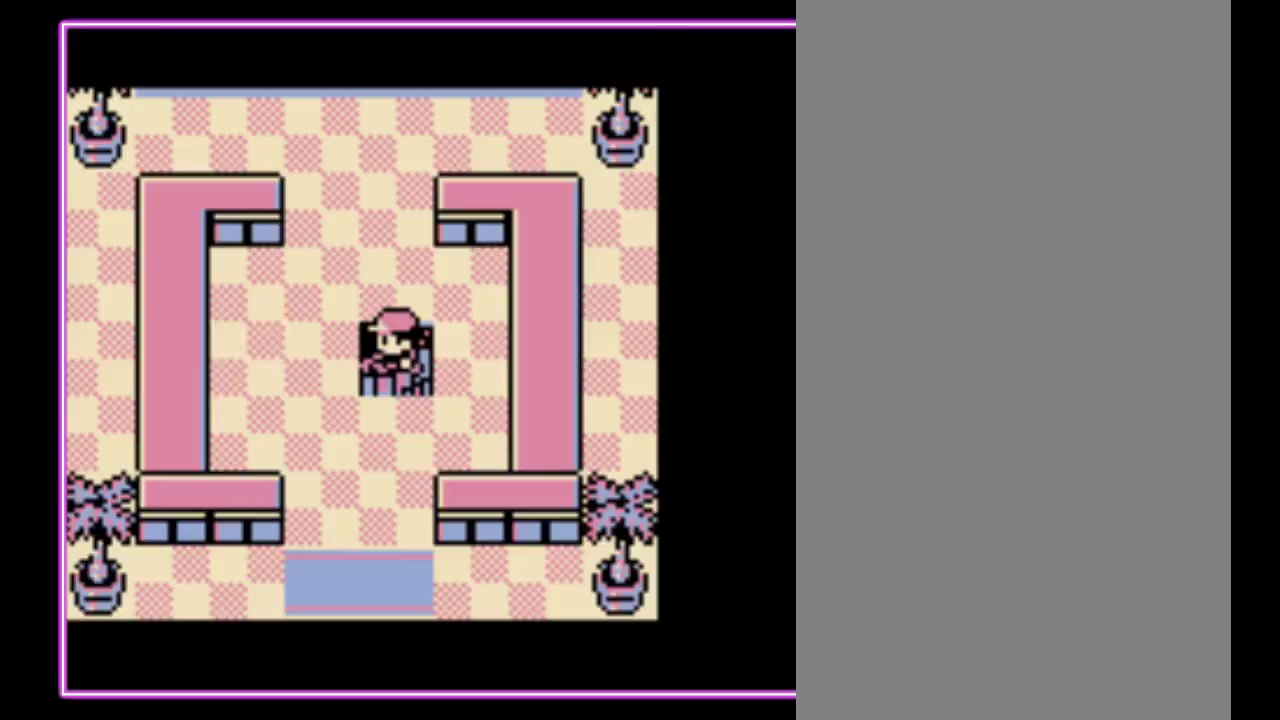
{"buttons": ["DPAD_DOWN"], "events": []}
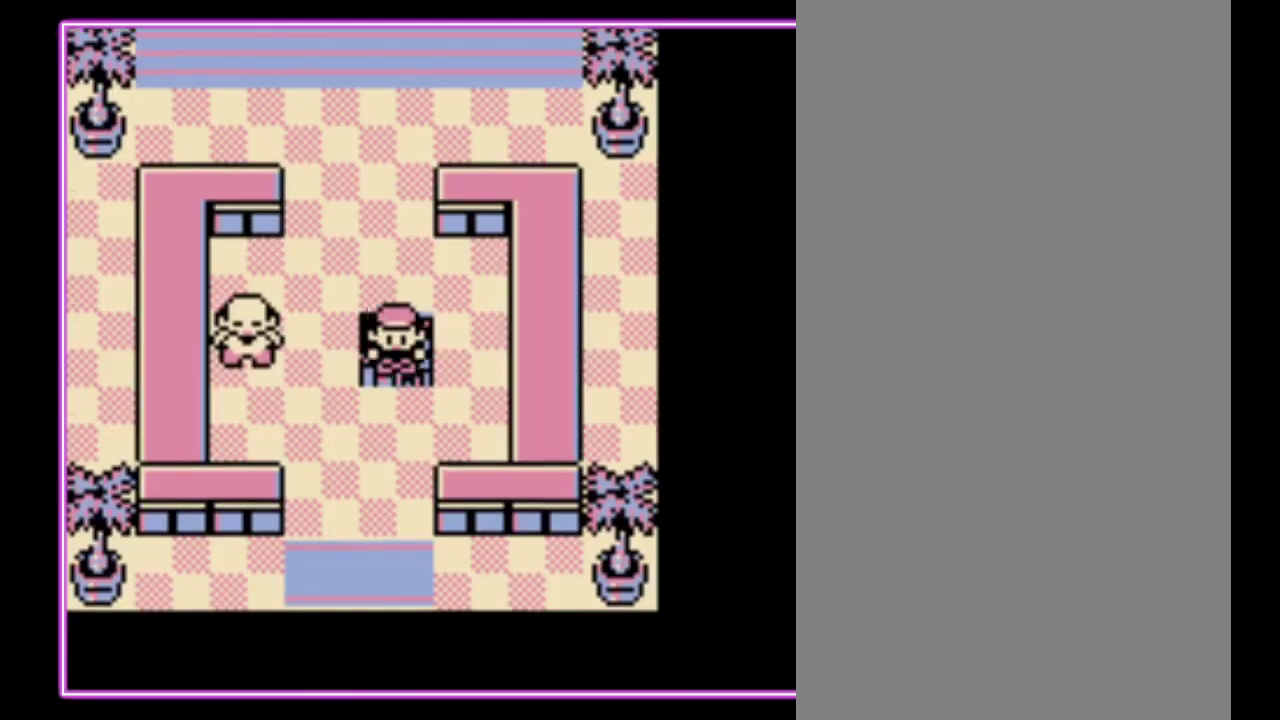
{"buttons": ["DPAD_DOWN"], "events": []}
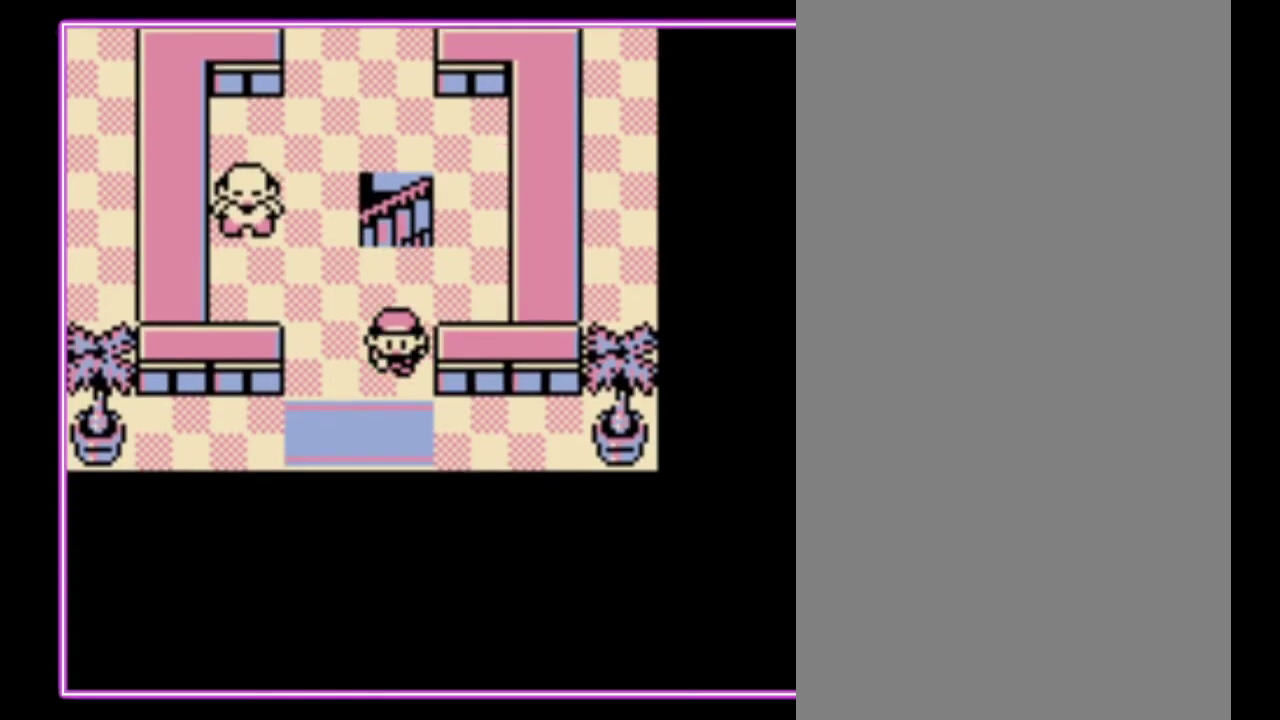
{"buttons": ["DPAD_DOWN"], "events": []}
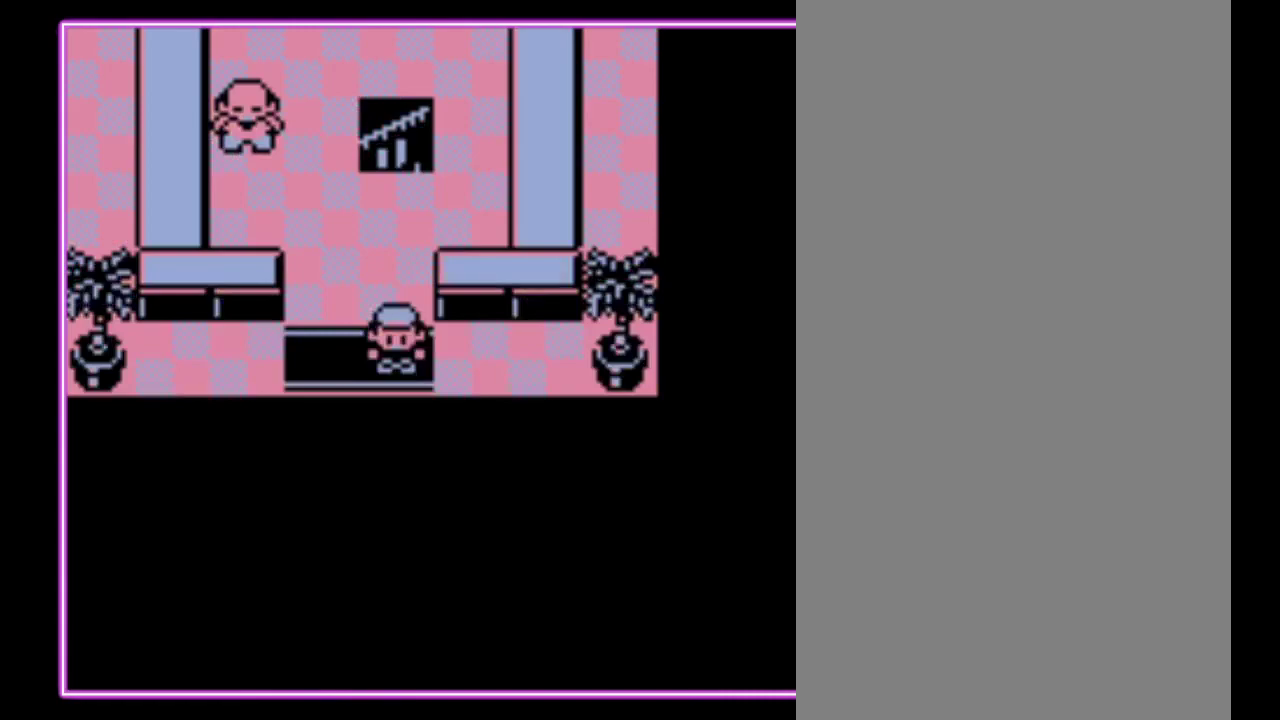
{"buttons": [], "events": [[33, "DPAD_DOWN", "up"]]}
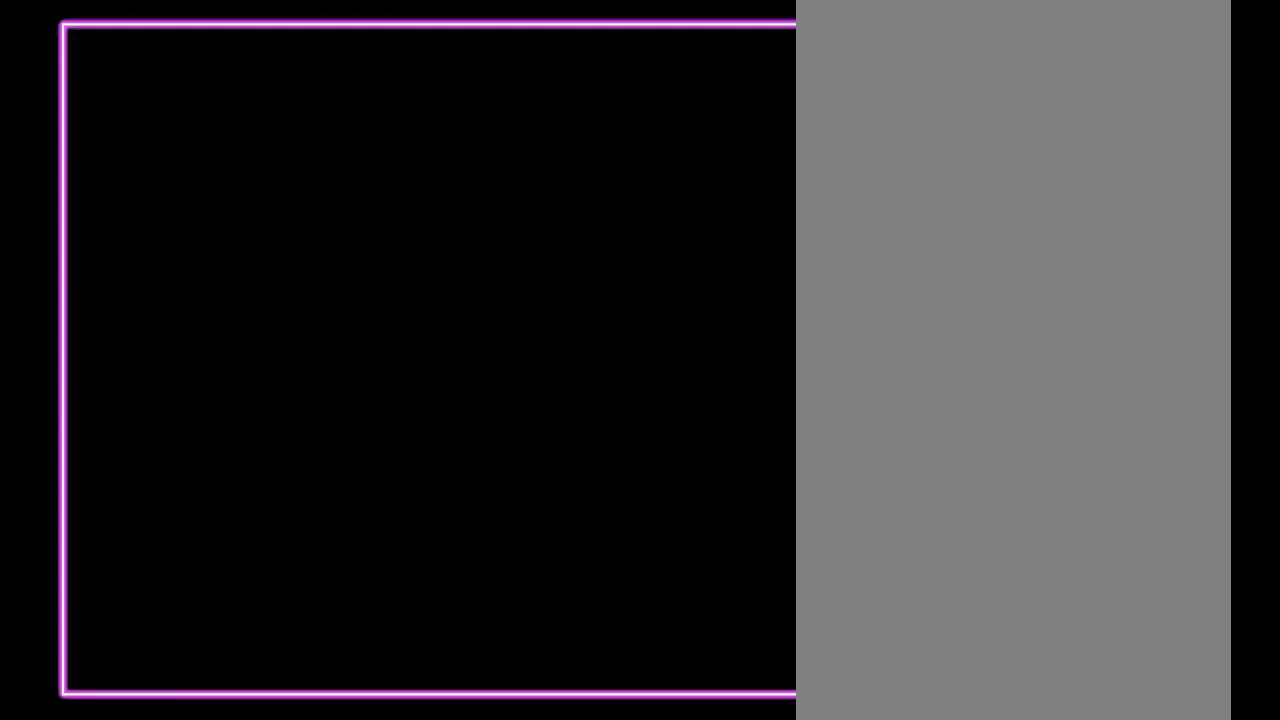
{"buttons": [], "events": []}
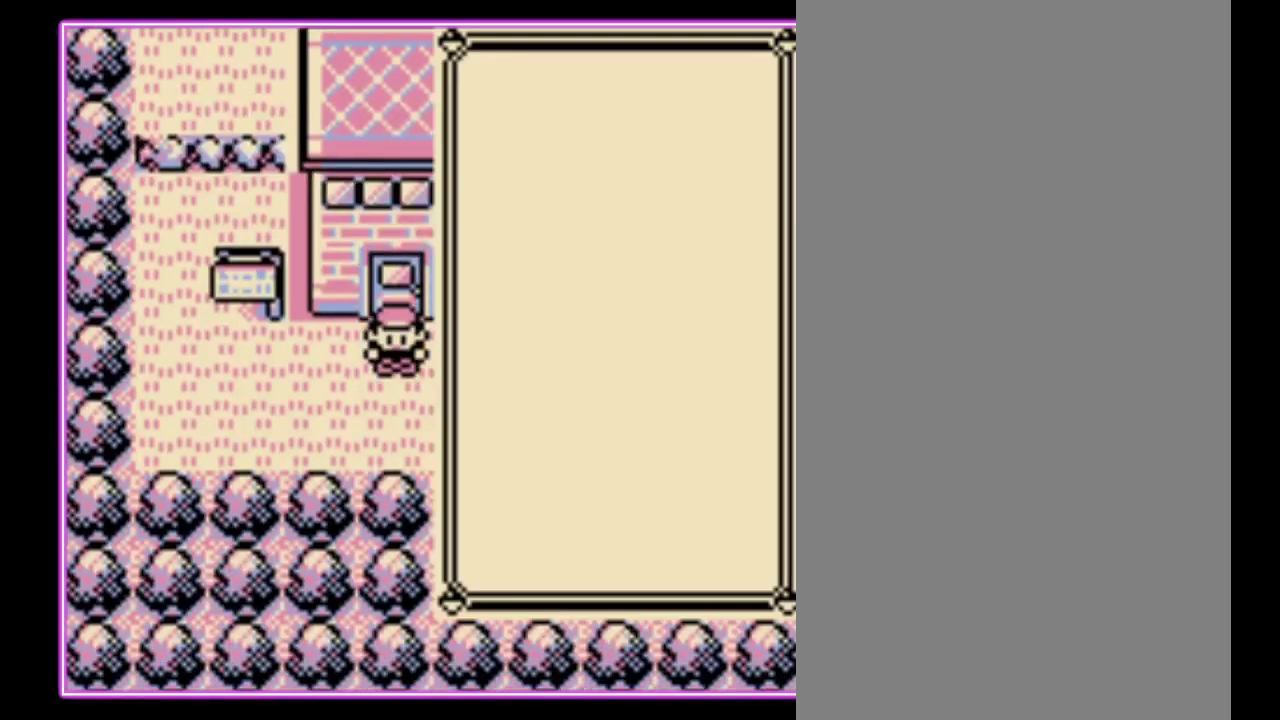
{"buttons": ["A"], "events": [[500, "A", "down"]]}
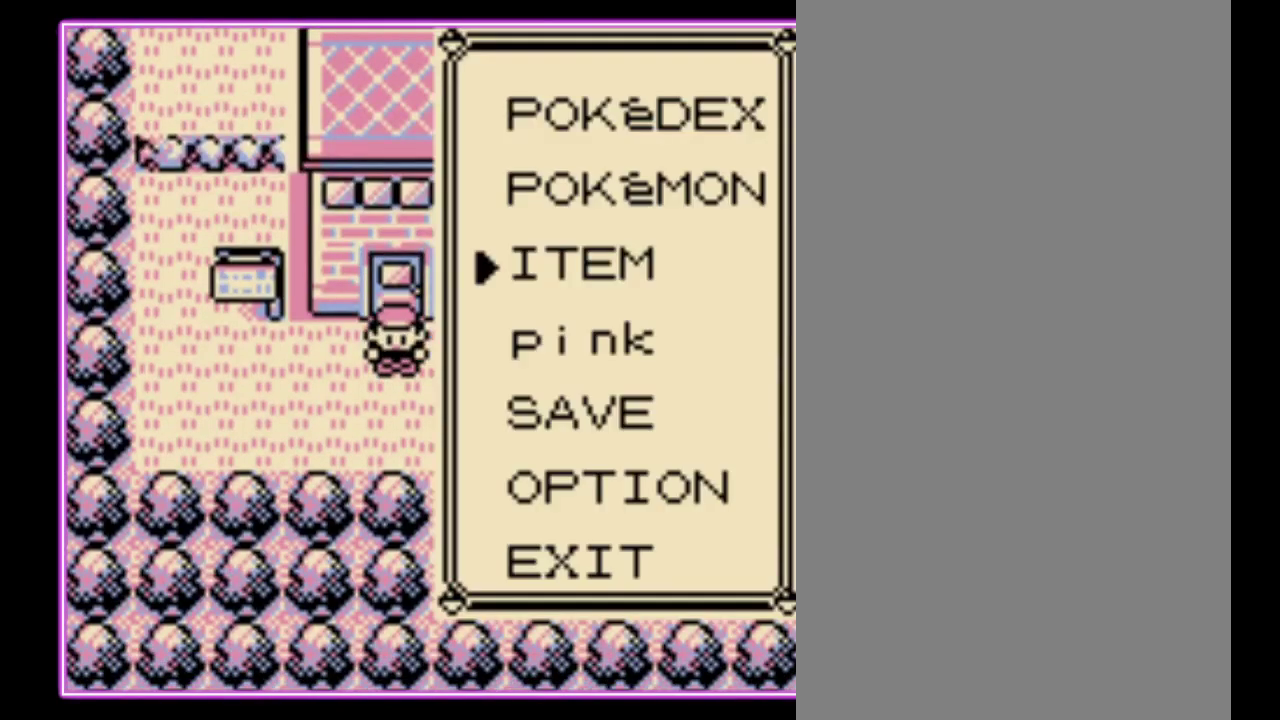
{"buttons": [], "events": [[100, "A", "up"], [367, "A", "down"], [433, "A", "up"]]}
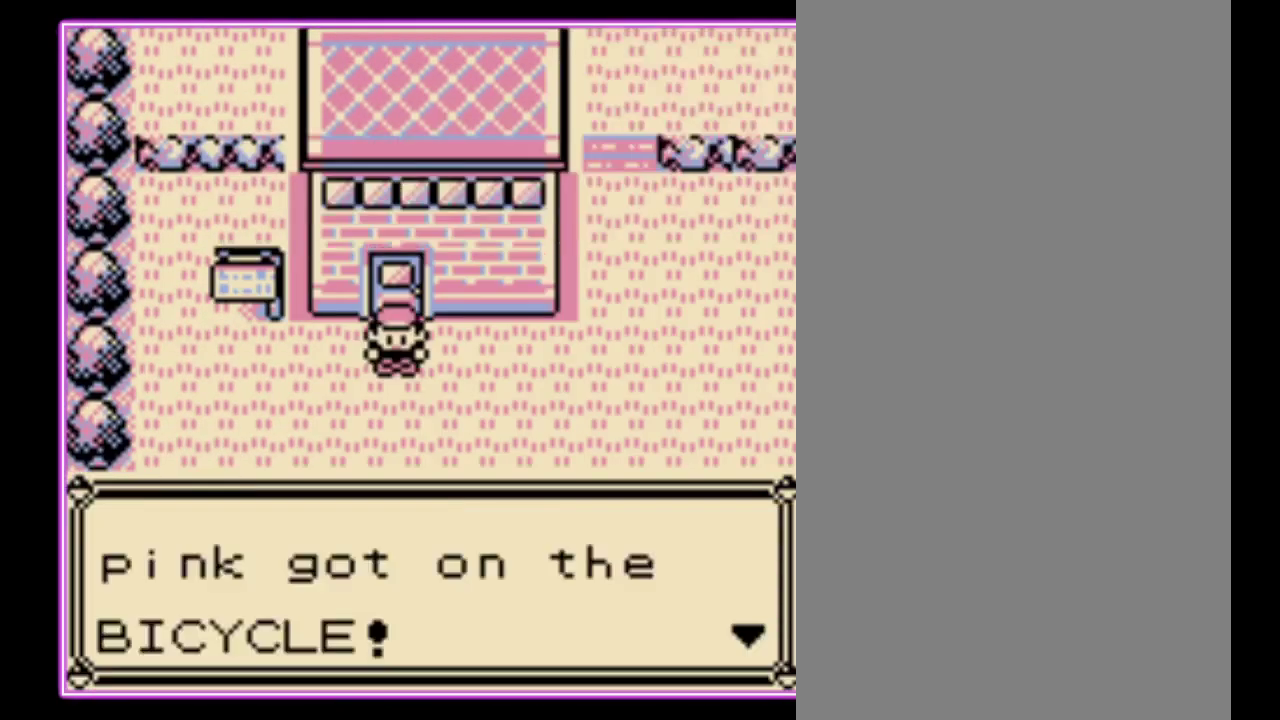
{"buttons": ["DPAD_RIGHT"], "events": [[67, "B", "down"], [133, "B", "up"], [200, "B", "down"], [267, "B", "up"], [333, "B", "down"], [400, "B", "up"], [400, "DPAD_RIGHT", "down"]]}
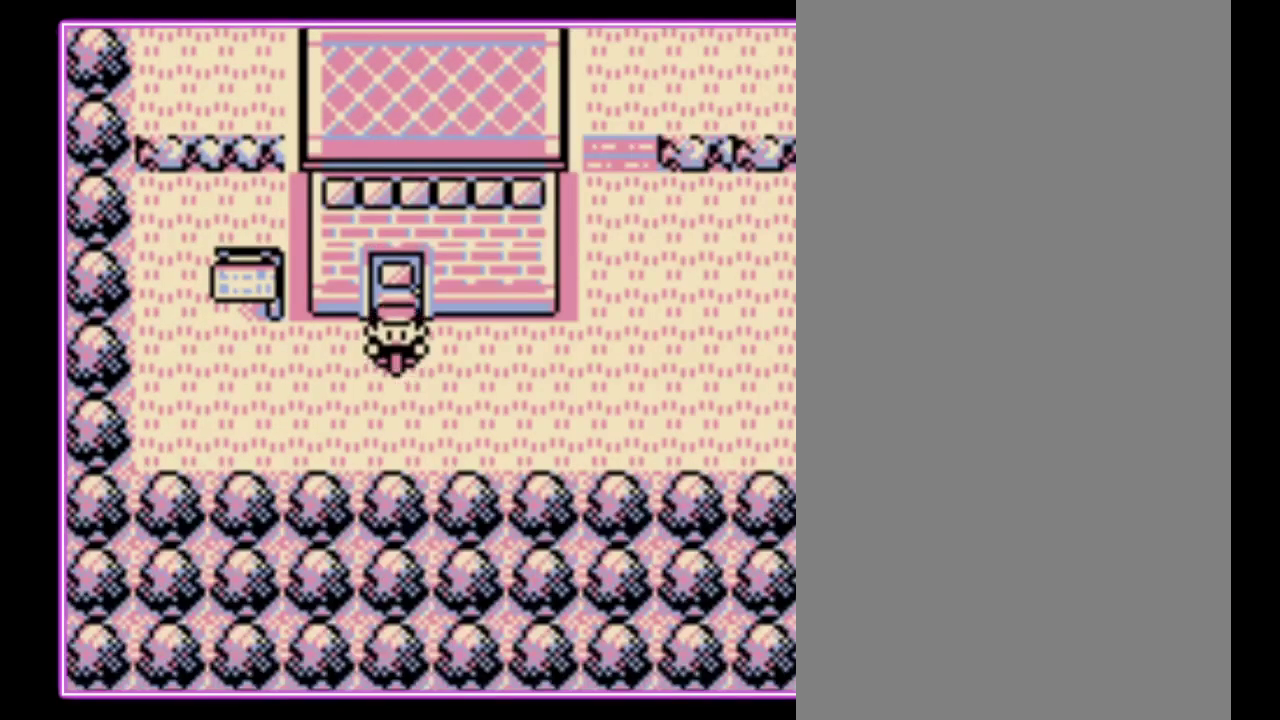
{"buttons": ["DPAD_UP"], "events": [[400, "DPAD_UP", "down"], [467, "DPAD_RIGHT", "up"]]}
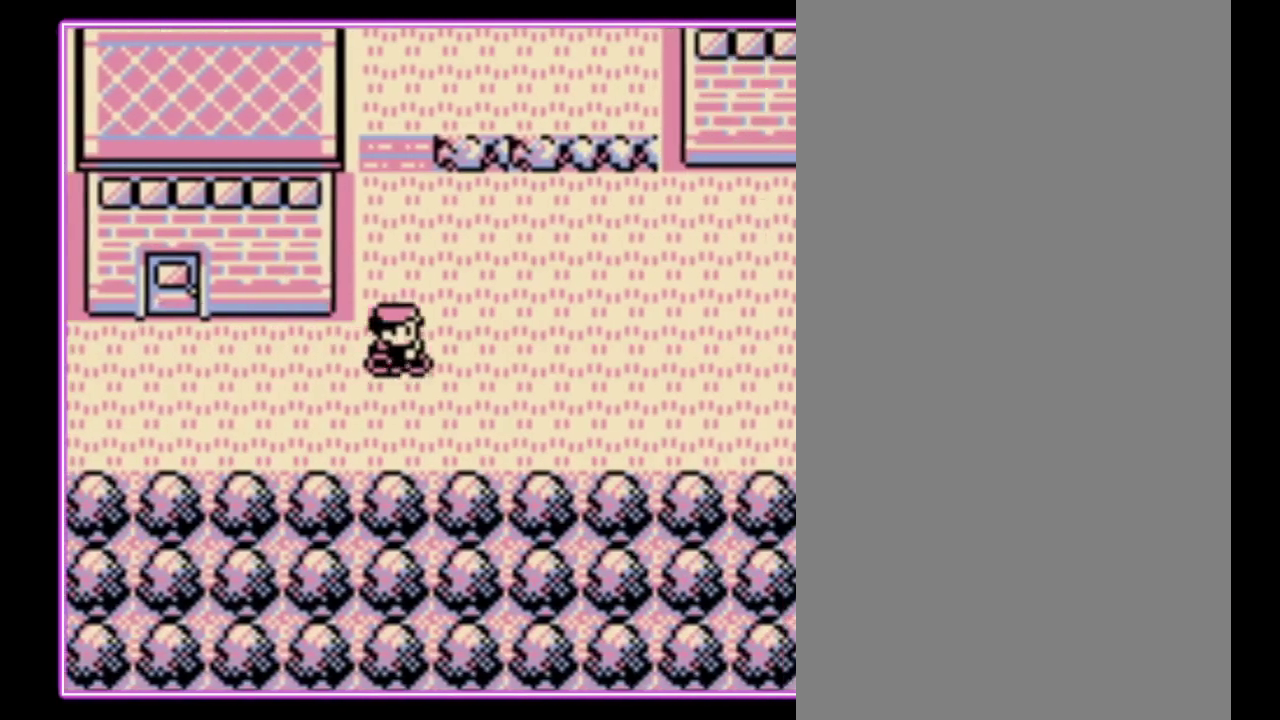
{"buttons": ["DPAD_UP"], "events": []}
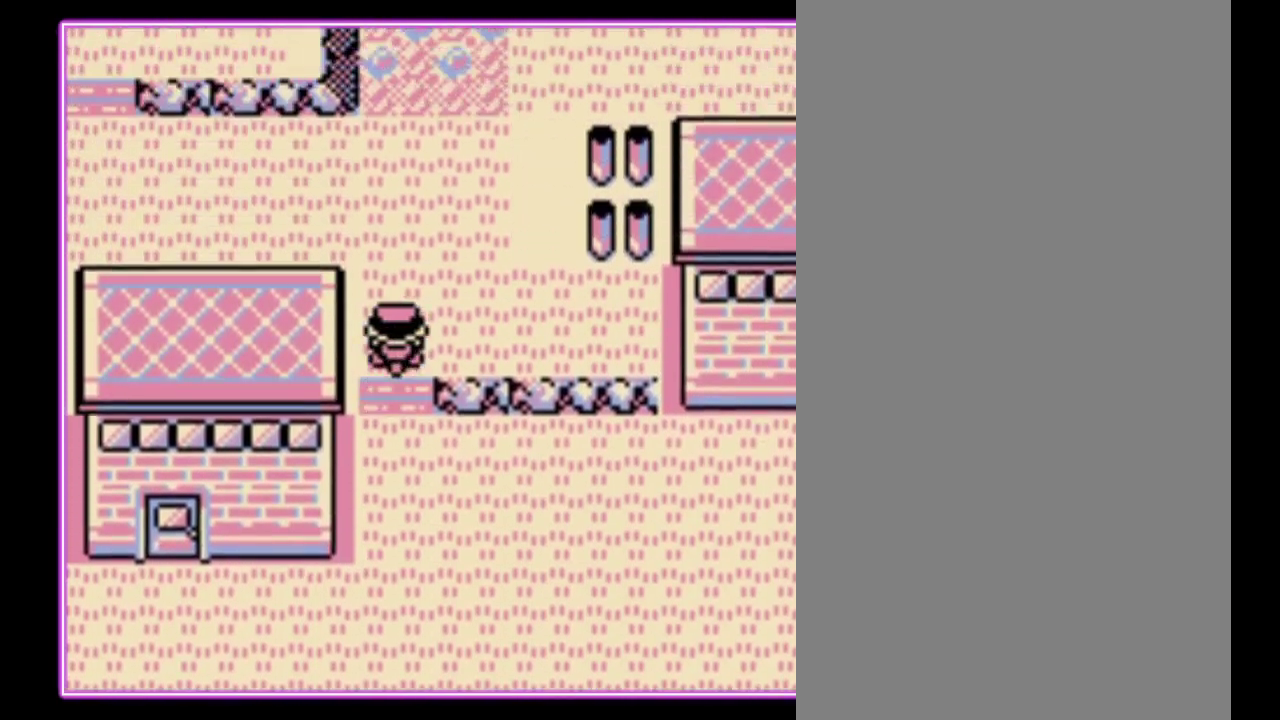
{"buttons": ["DPAD_LEFT"], "events": [[167, "DPAD_LEFT", "down"], [200, "DPAD_UP", "up"]]}
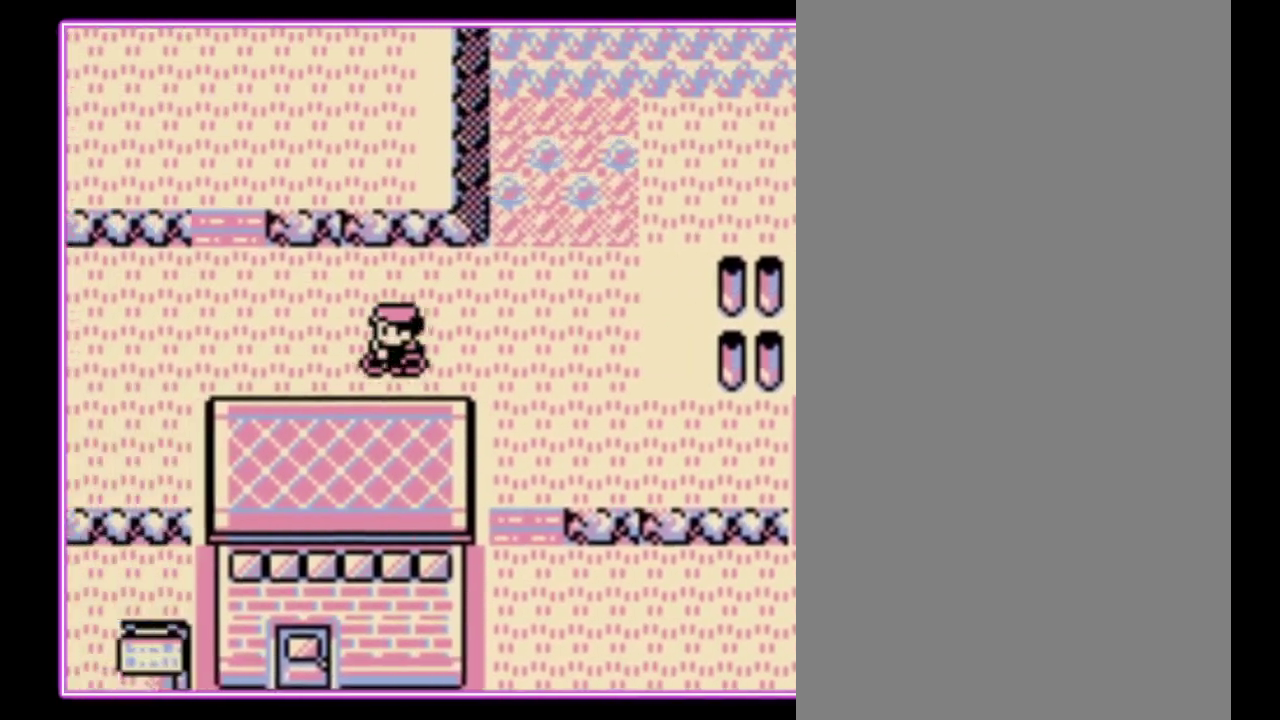
{"buttons": ["DPAD_UP"], "events": [[267, "DPAD_UP", "down"], [300, "DPAD_LEFT", "up"]]}
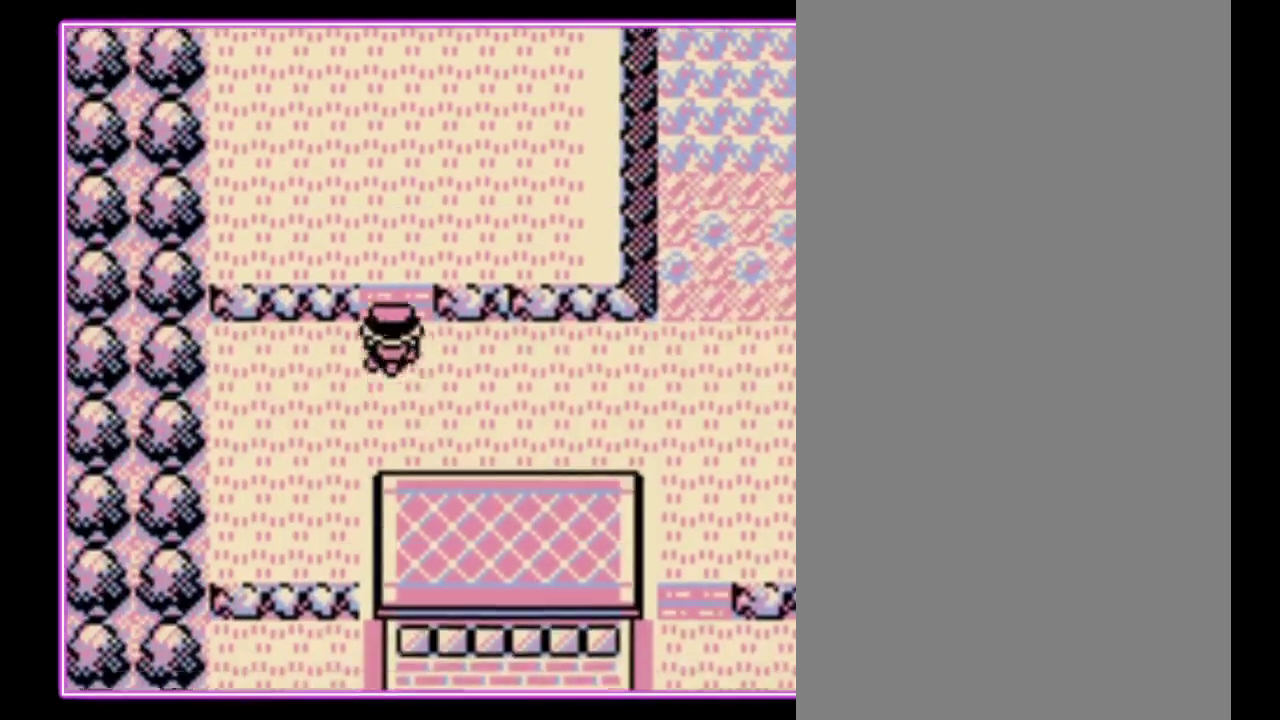
{"buttons": ["DPAD_UP"], "events": []}
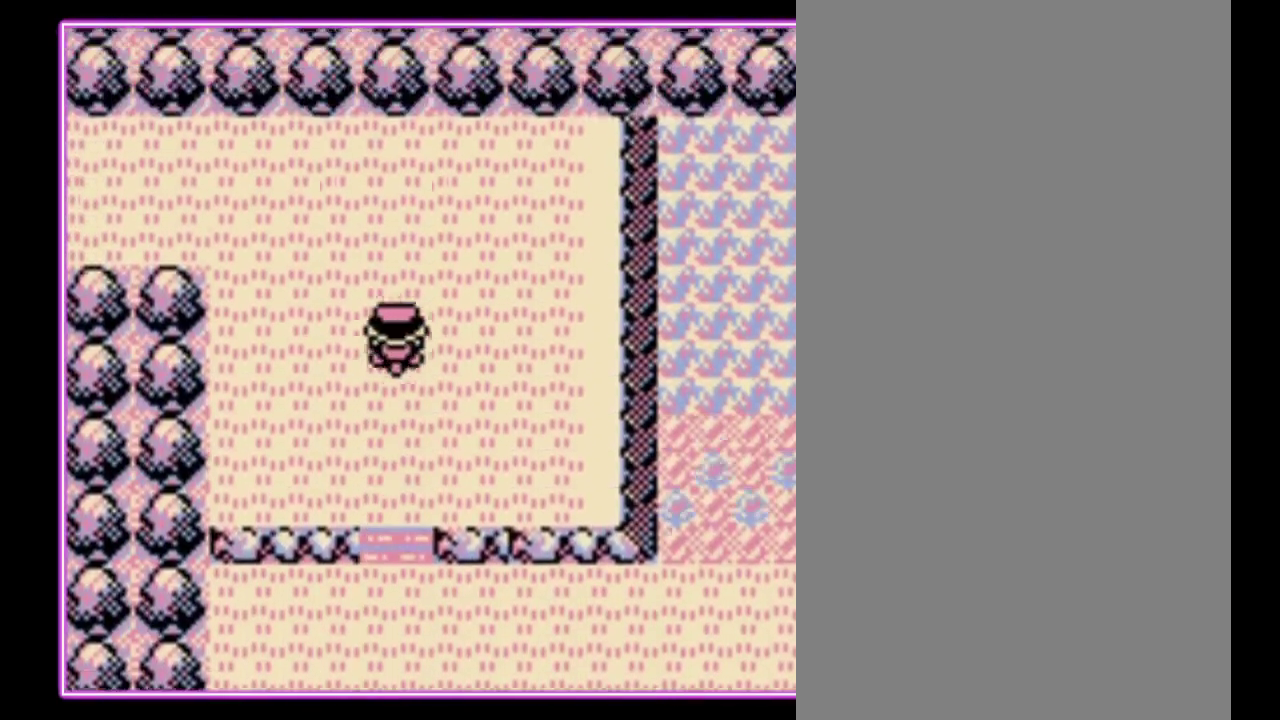
{"buttons": ["DPAD_LEFT"], "events": [[167, "DPAD_LEFT", "down"], [200, "DPAD_UP", "up"]]}
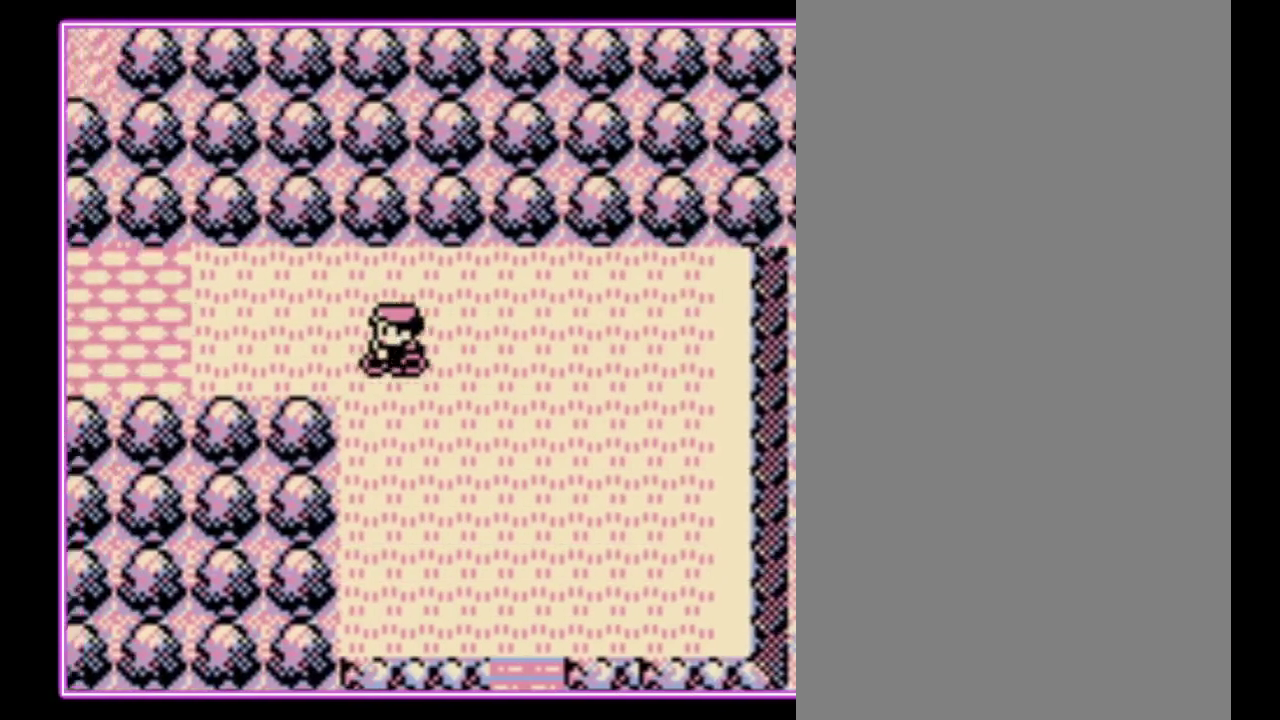
{"buttons": ["DPAD_LEFT"], "events": []}
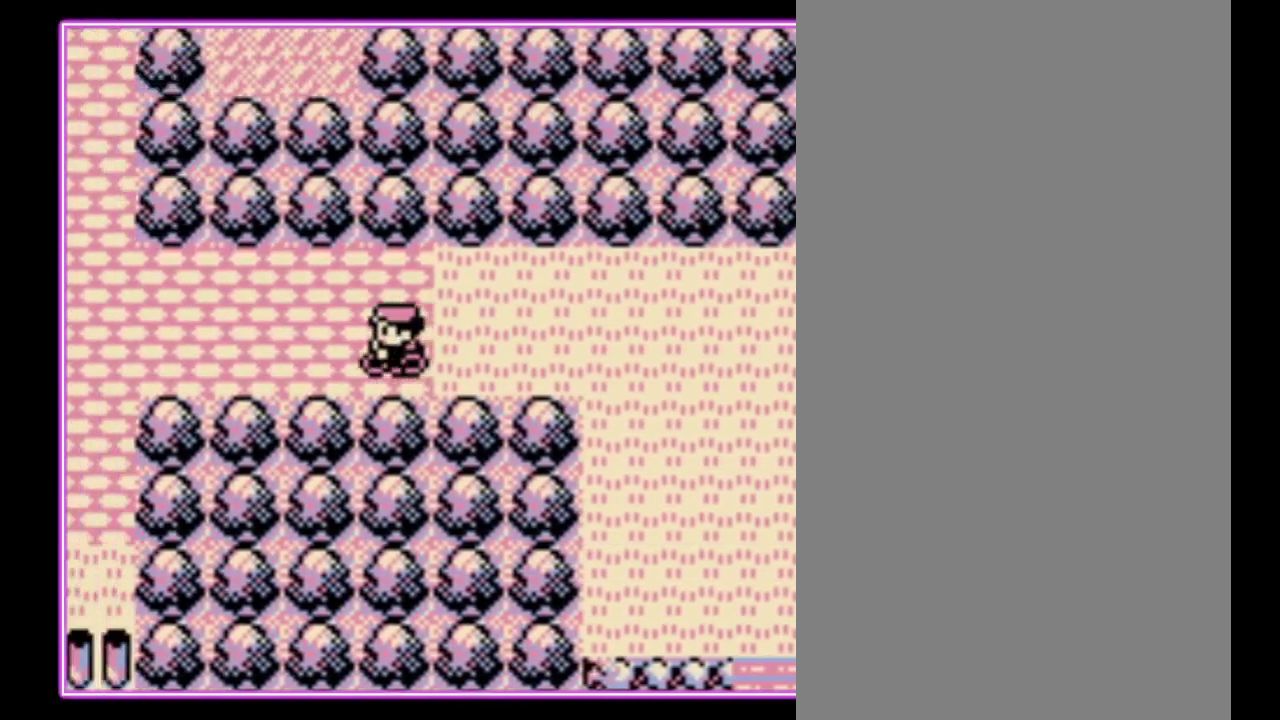
{"buttons": ["DPAD_LEFT"], "events": []}
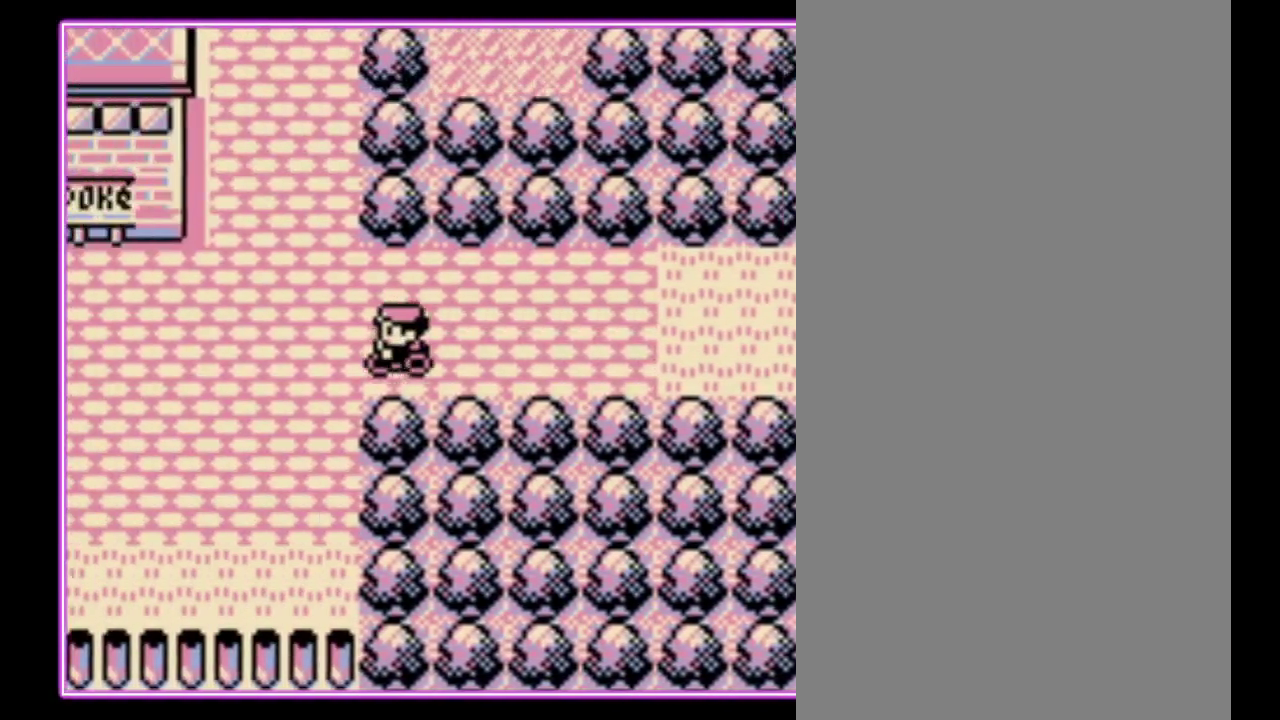
{"buttons": ["DPAD_LEFT"], "events": []}
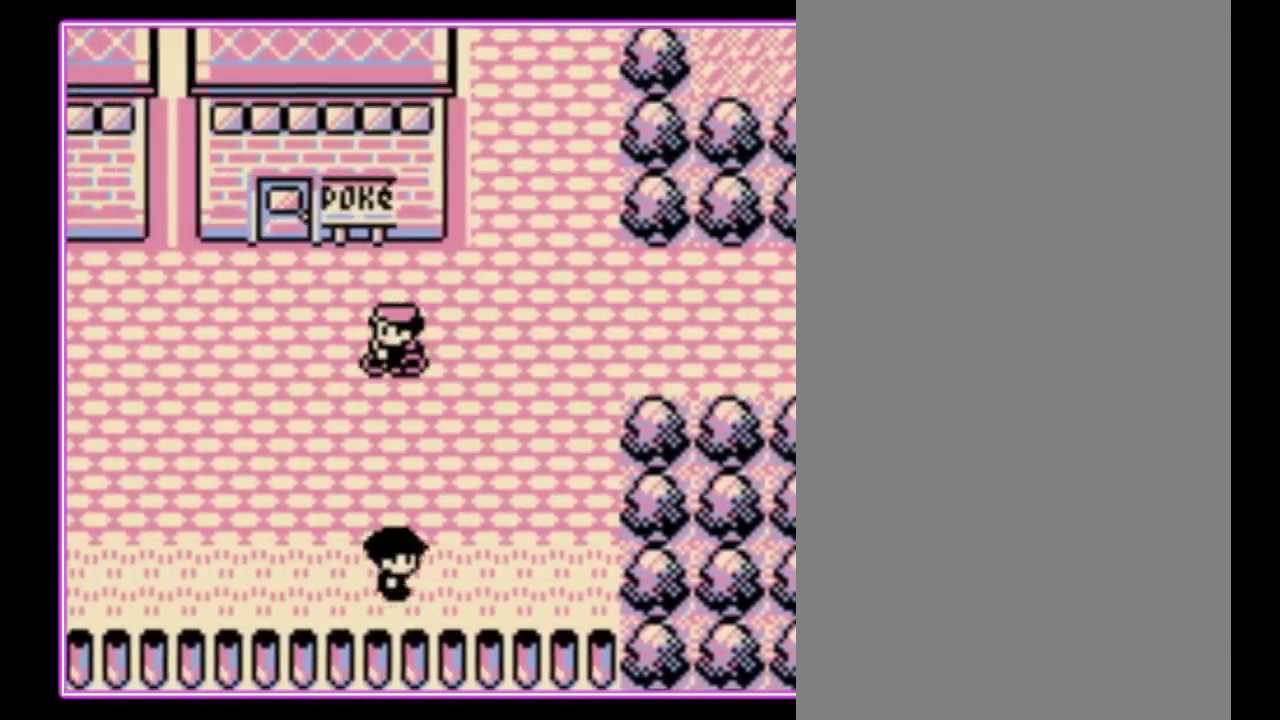
{"buttons": ["DPAD_UP"], "events": [[167, "DPAD_UP", "down"], [200, "DPAD_LEFT", "up"]]}
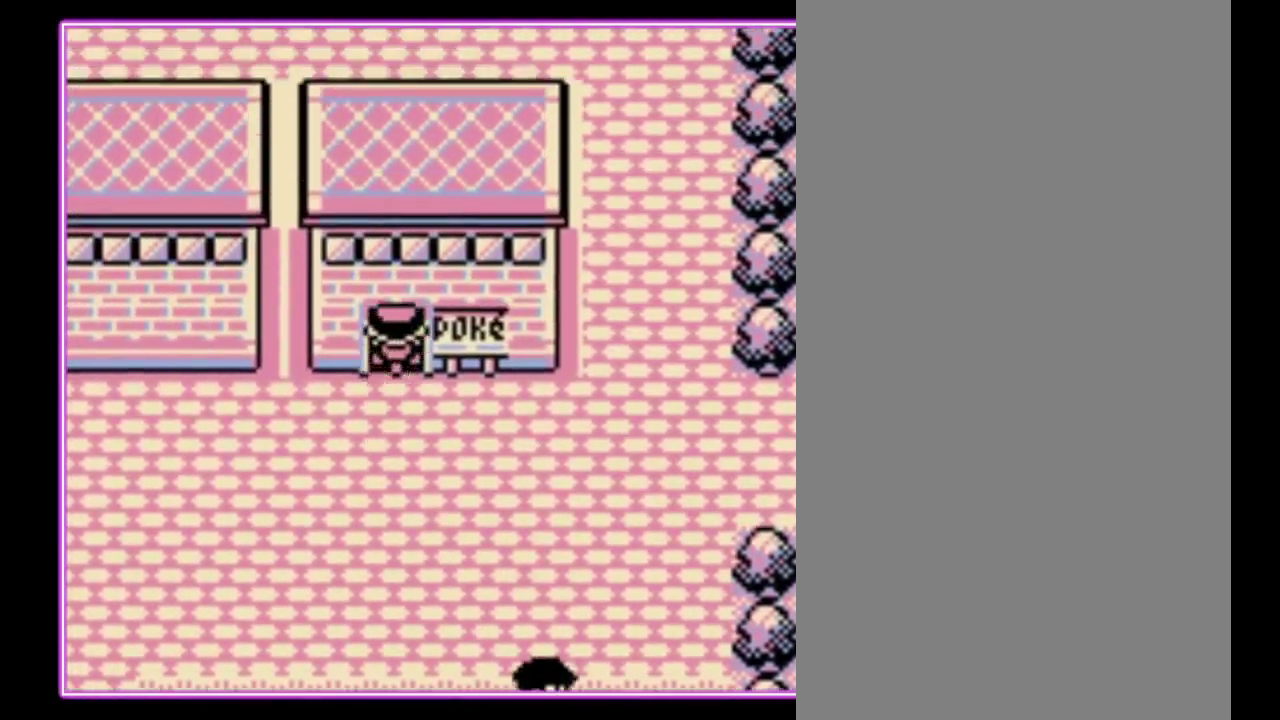
{"buttons": ["DPAD_UP"], "events": [[233, "DPAD_UP", "up"], [333, "DPAD_UP", "down"]]}
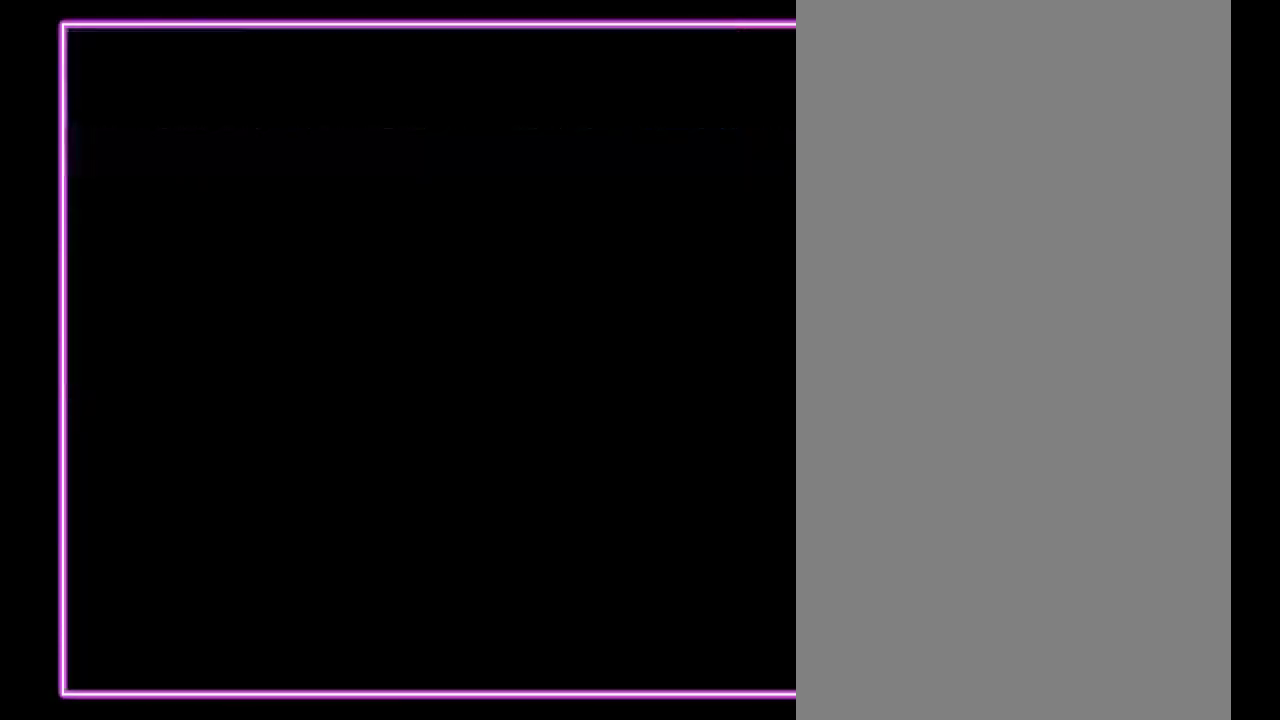
{"buttons": ["DPAD_UP"], "events": []}
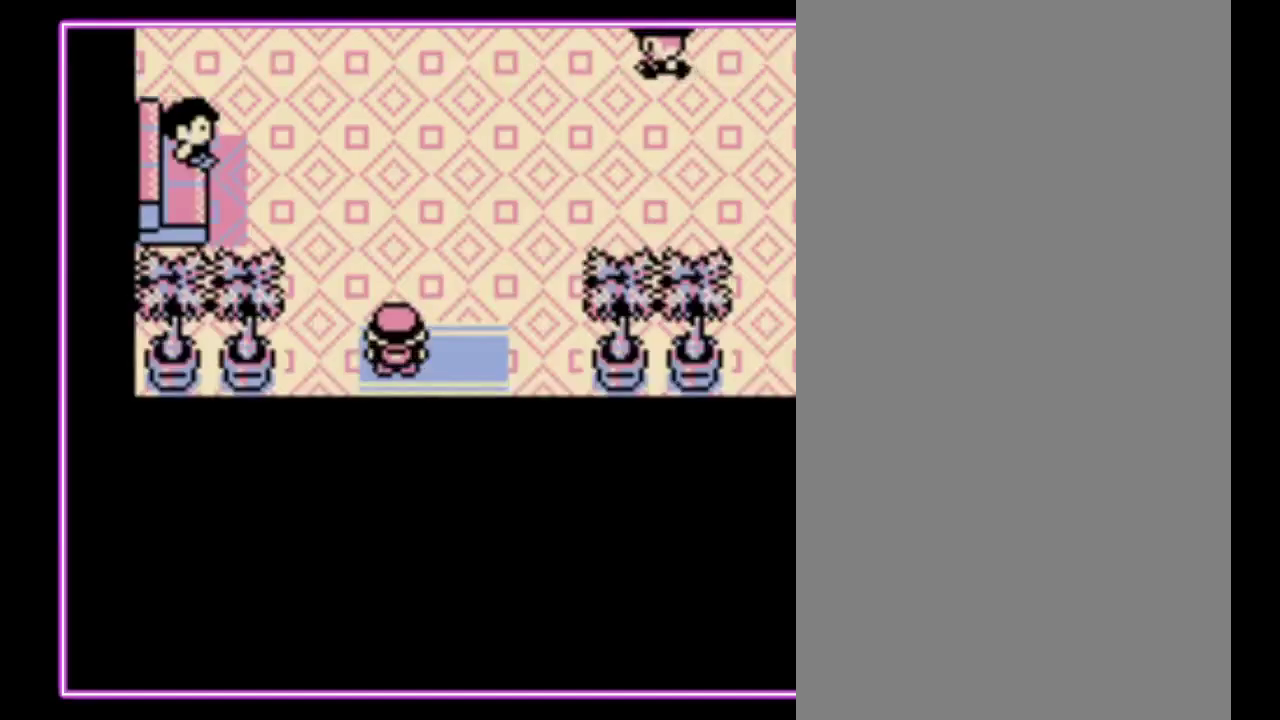
{"buttons": ["DPAD_UP"], "events": []}
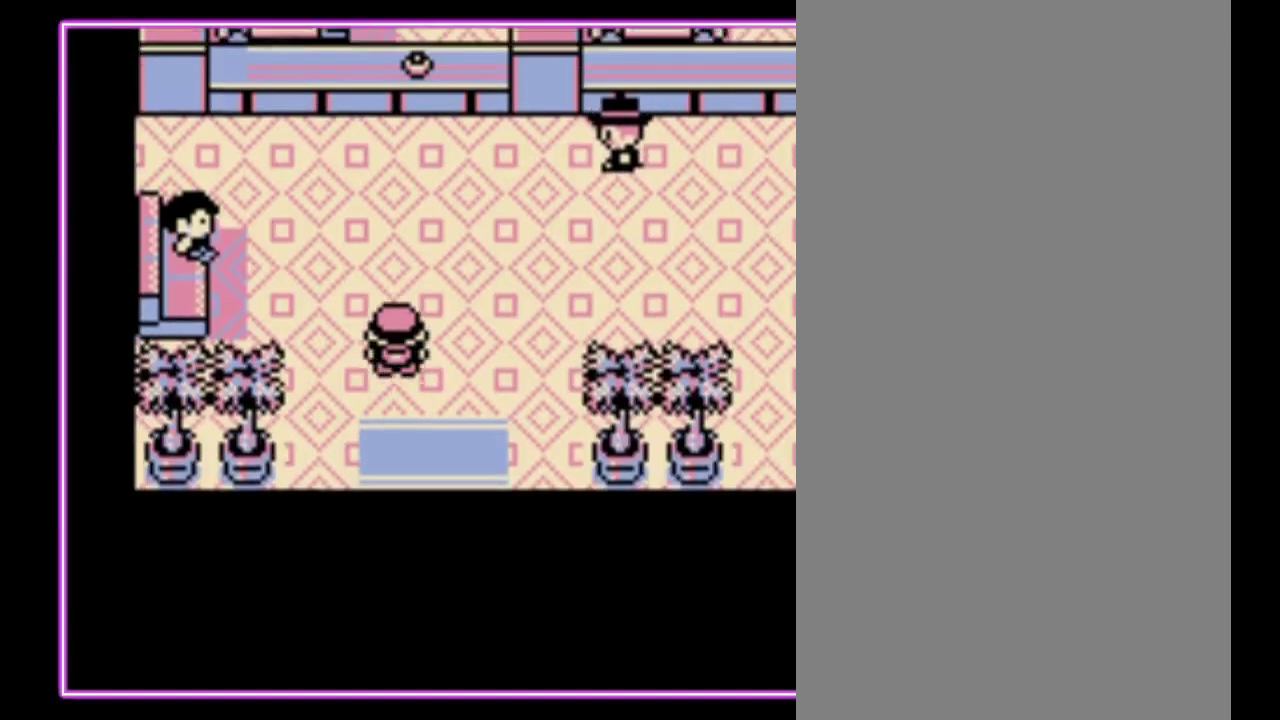
{"buttons": ["DPAD_UP"], "events": []}
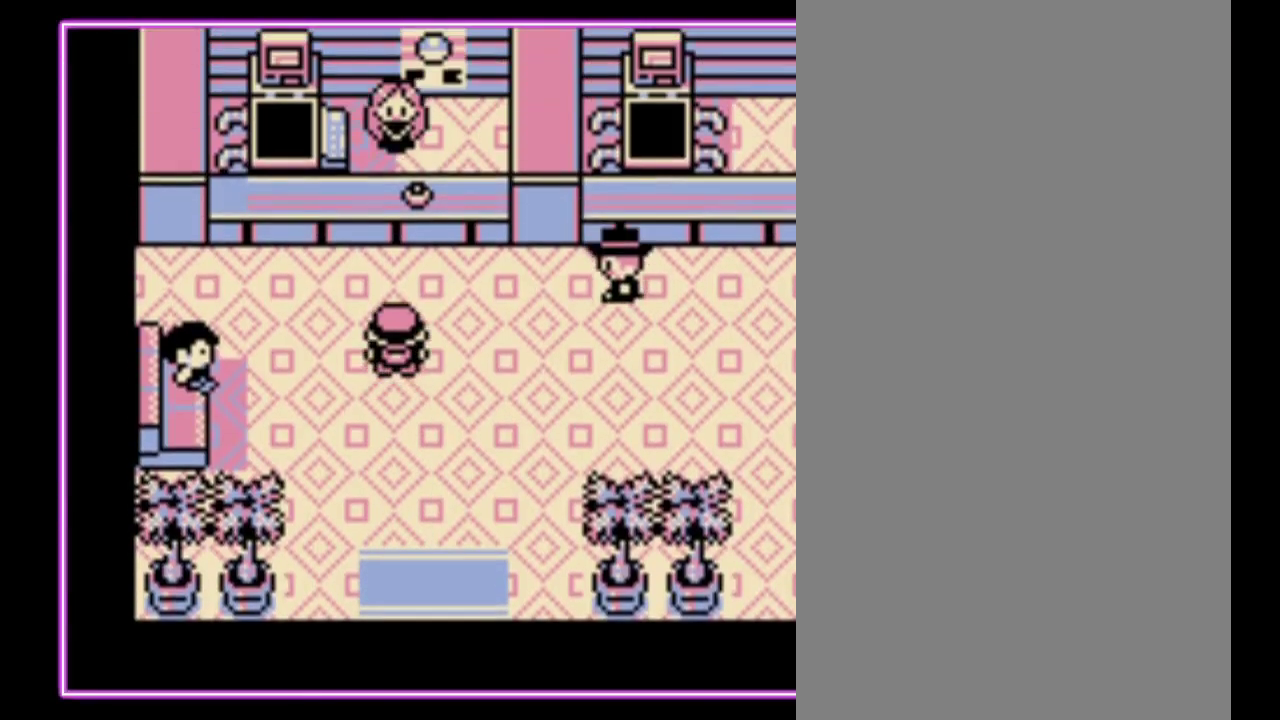
{"buttons": [], "events": [[267, "A", "down"], [333, "A", "up"], [333, "DPAD_UP", "up"]]}